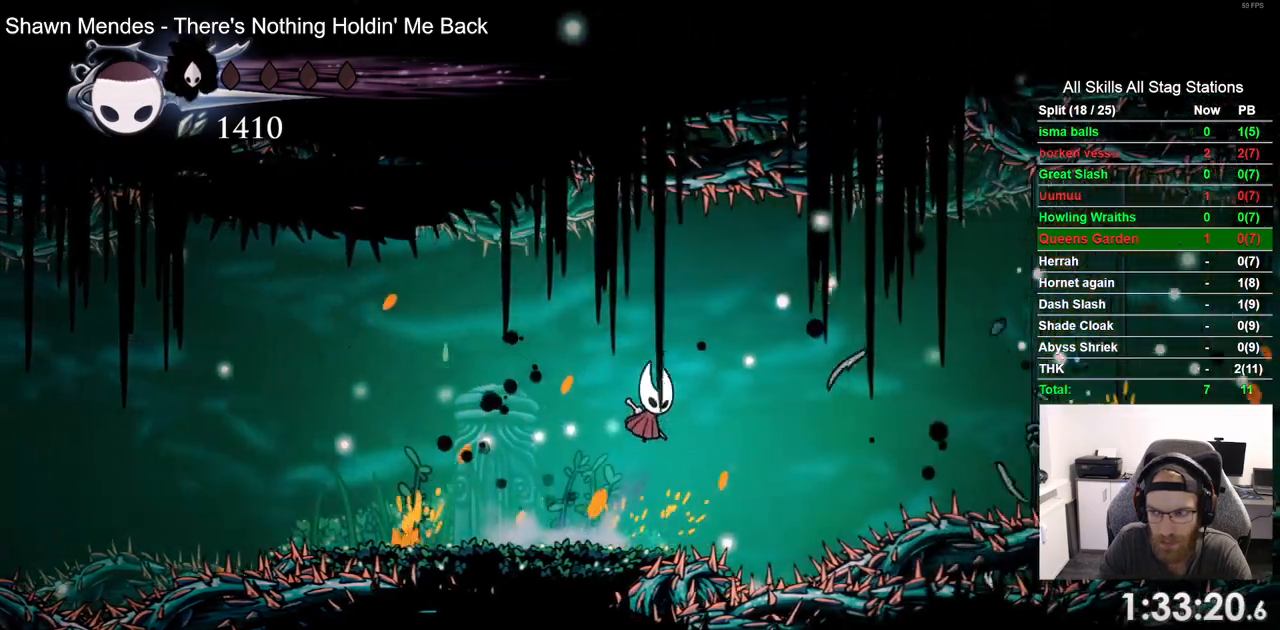
Gameplay with a controller (PlayStation layout); each line is a JSON object with the inputs held at the frame after it (dt_ms = milliseconds from this image to that frame). "events" lists button and stick changes between this image and that frame as [ms after this image, input, new state], when the widget could be followed in between.
{"dt_ms": 500, "buttons": ["DPAD_RIGHT"], "left_stick": "center", "right_stick": "center", "events": [[183, "R2", "down"], [417, "R2", "up"], [500, "CROSS", "up"]]}
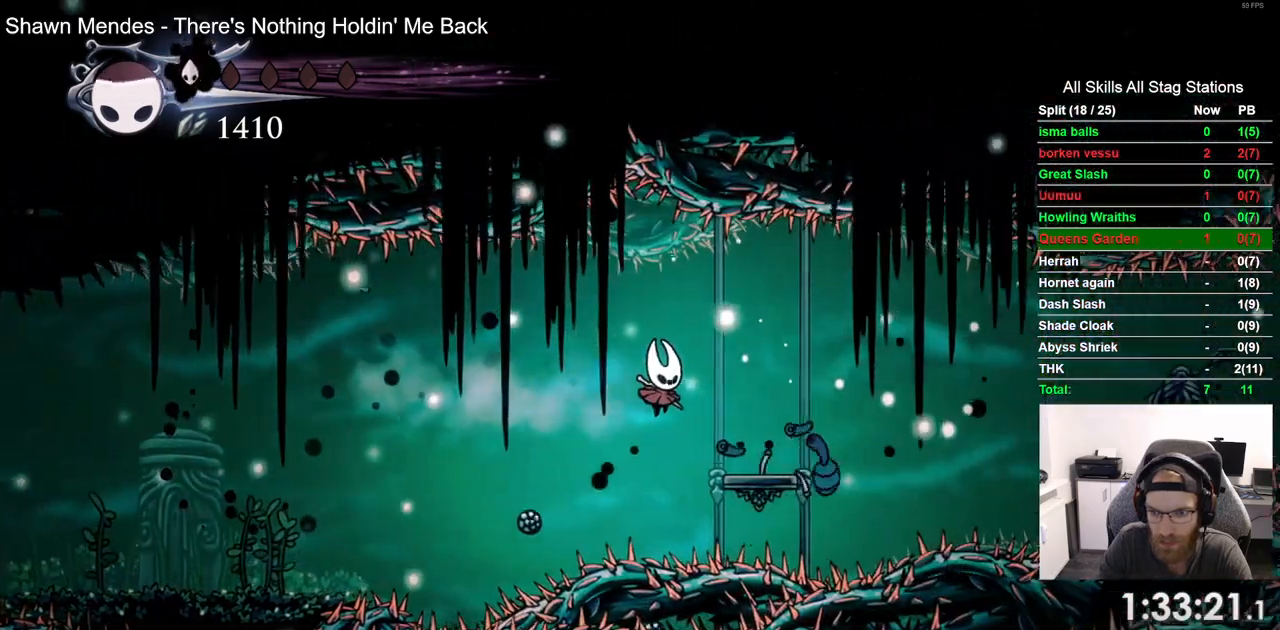
{"dt_ms": 500, "buttons": ["CROSS", "R2", "DPAD_RIGHT"], "left_stick": "center", "right_stick": "center", "events": [[317, "CROSS", "down"], [450, "R2", "down"]]}
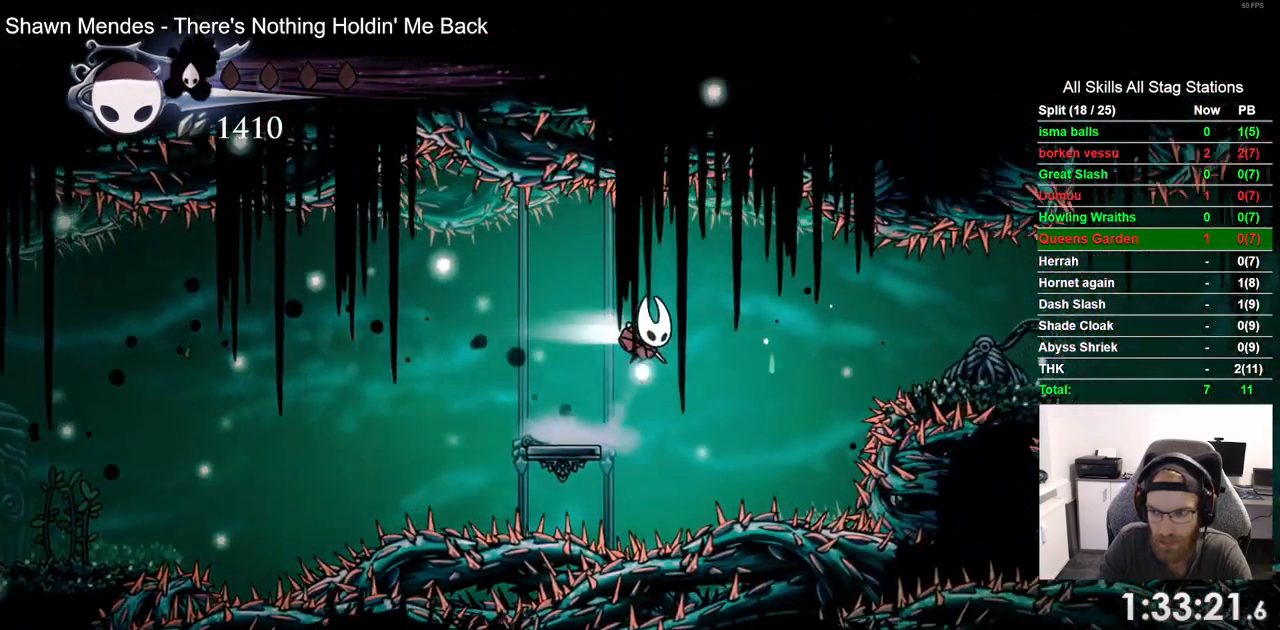
{"dt_ms": 500, "buttons": ["SQUARE", "DPAD_RIGHT"], "left_stick": "center", "right_stick": "center", "events": [[150, "R2", "up"], [500, "CROSS", "up"], [500, "SQUARE", "down"]]}
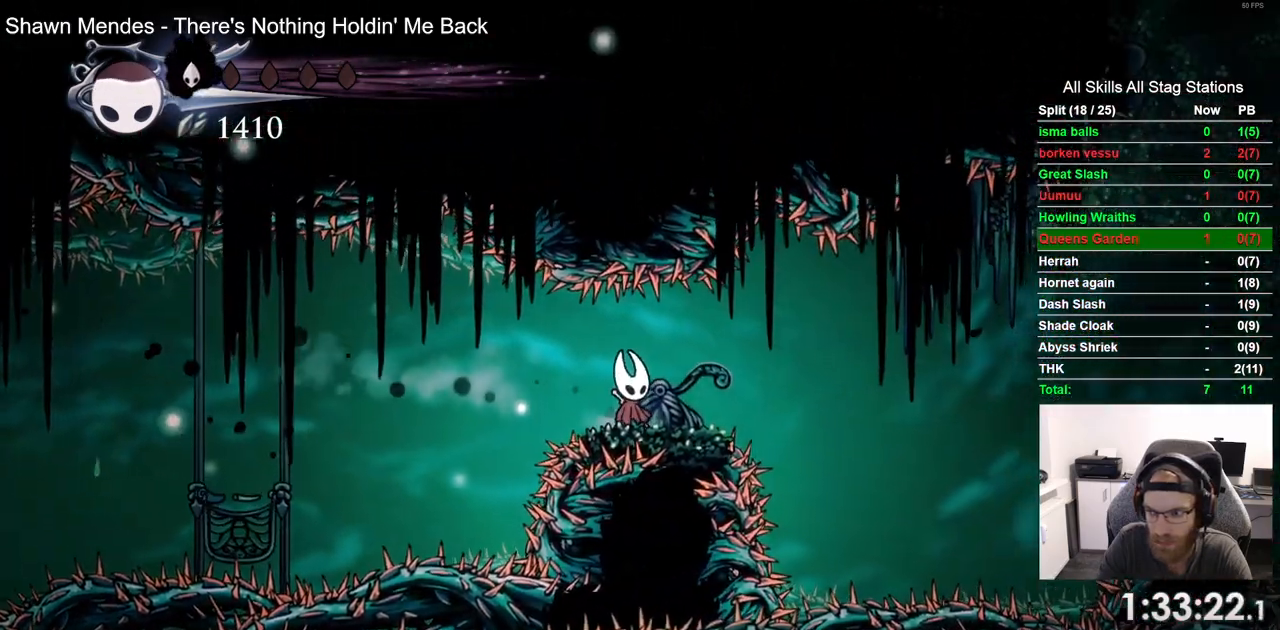
{"dt_ms": 500, "buttons": ["CROSS", "DPAD_RIGHT"], "left_stick": "center", "right_stick": "center", "events": [[67, "DPAD_RIGHT", "up"], [150, "SQUARE", "up"], [233, "DPAD_RIGHT", "down"], [417, "CROSS", "down"]]}
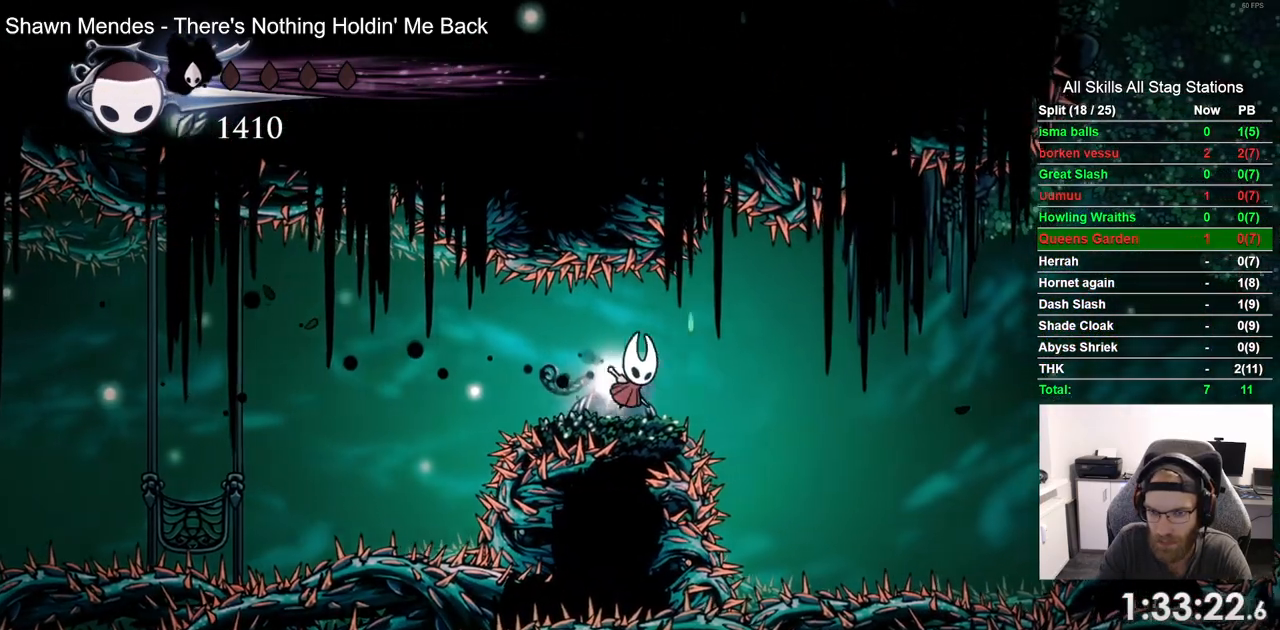
{"dt_ms": 500, "buttons": ["DPAD_RIGHT"], "left_stick": "center", "right_stick": "center", "events": [[100, "CROSS", "up"], [300, "R2", "down"], [500, "R2", "up"]]}
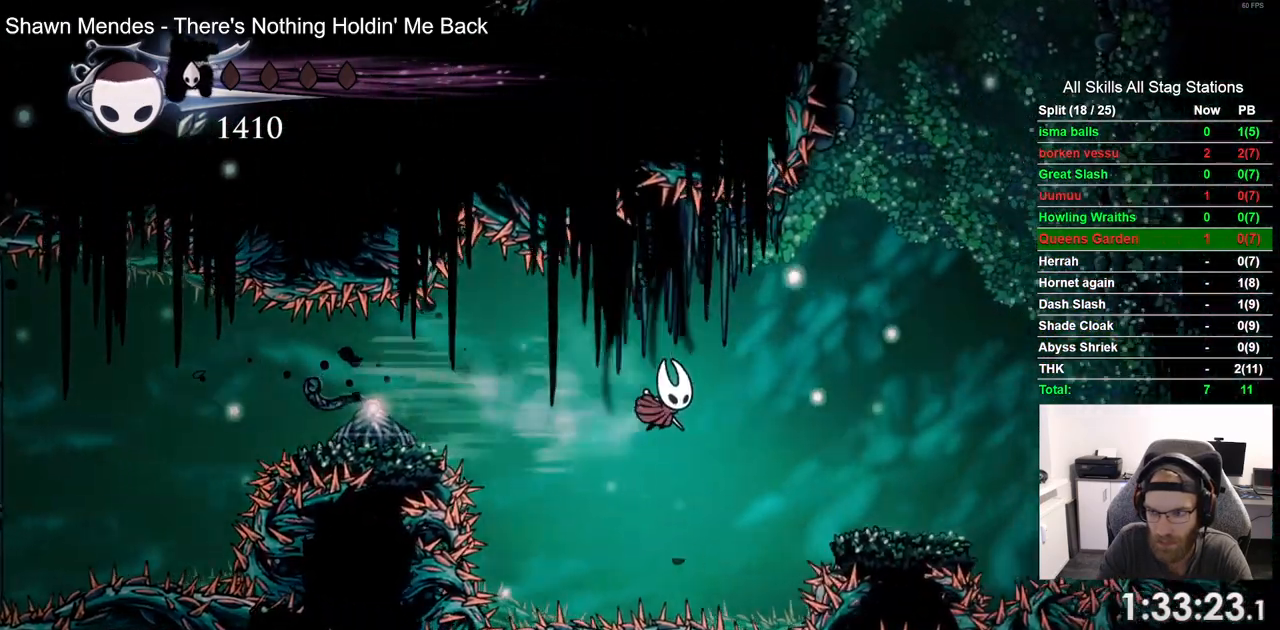
{"dt_ms": 500, "buttons": ["CROSS", "DPAD_RIGHT"], "left_stick": "center", "right_stick": "center"}
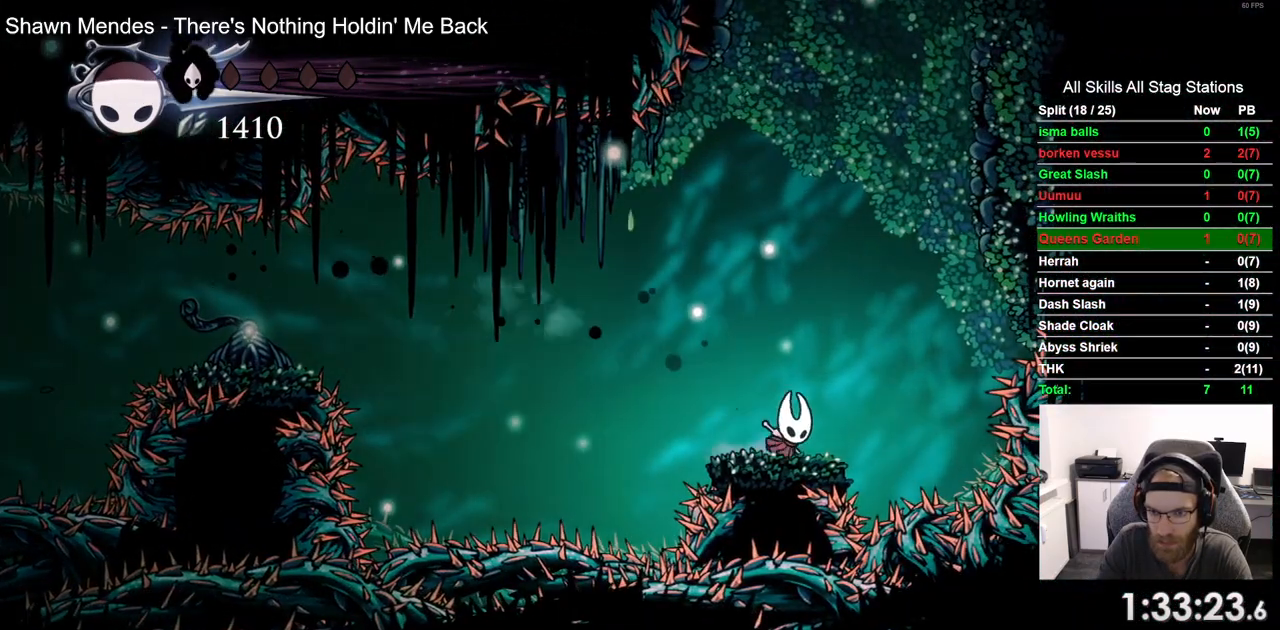
{"dt_ms": 500, "buttons": ["CROSS", "DPAD_RIGHT"], "left_stick": "center", "right_stick": "center", "events": []}
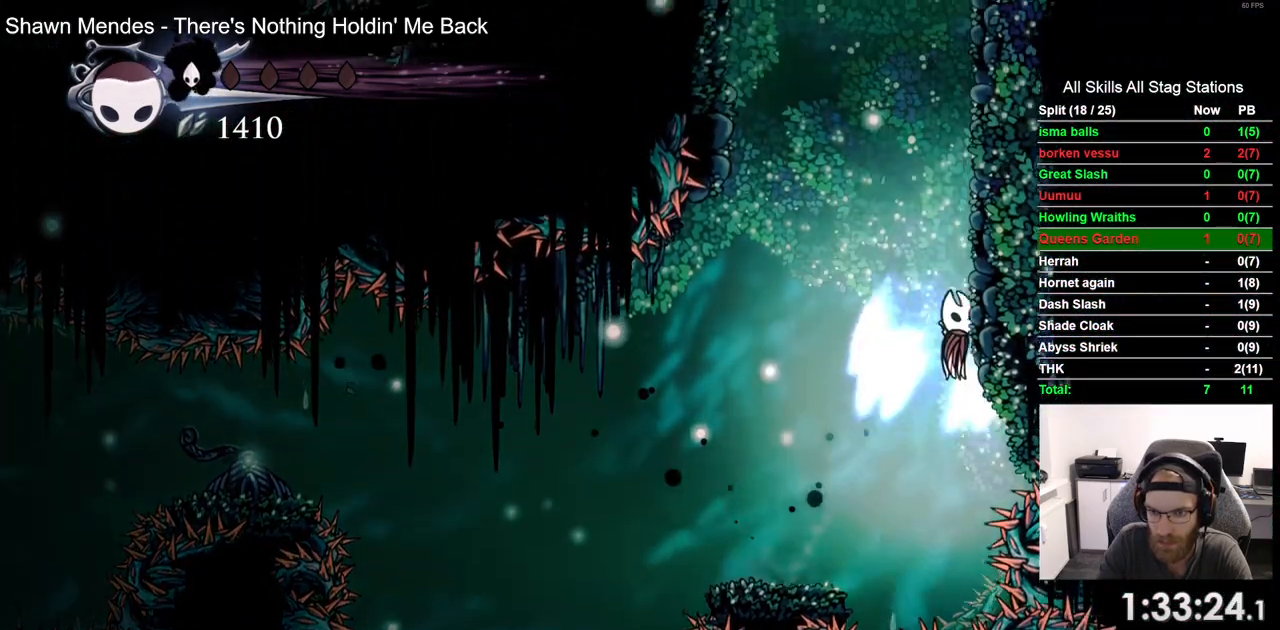
{"dt_ms": 500, "buttons": ["CROSS", "DPAD_RIGHT"], "left_stick": "center", "right_stick": "center", "events": [[217, "CROSS", "up"], [317, "CROSS", "down"]]}
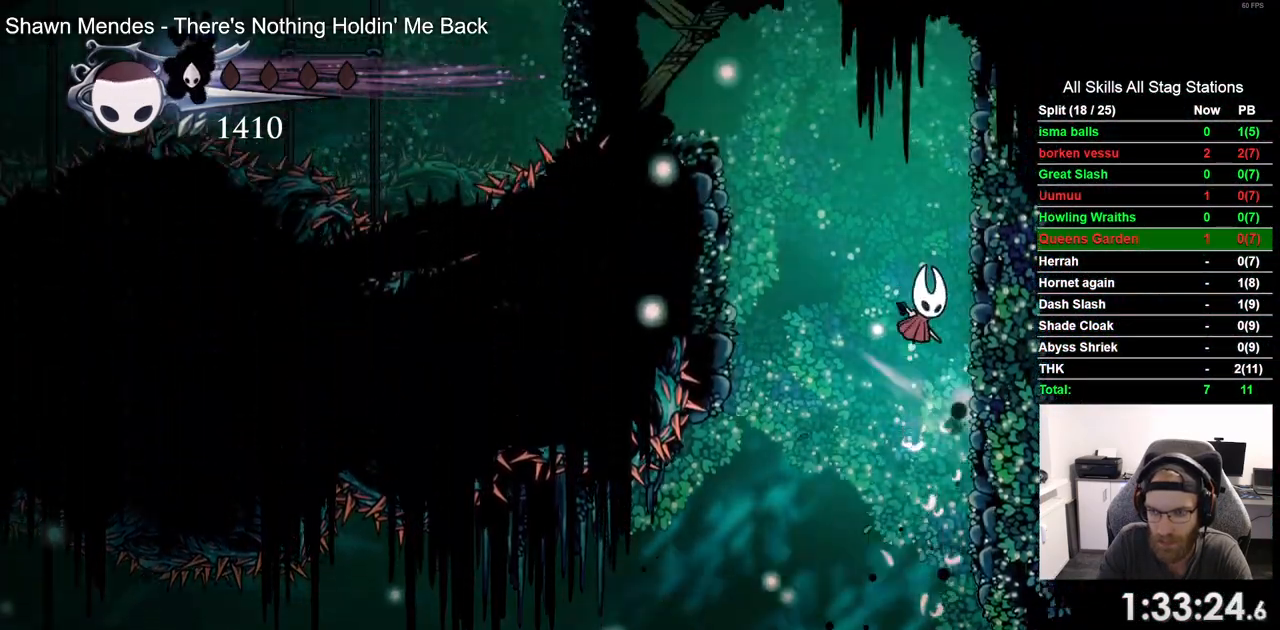
{"dt_ms": 500, "buttons": ["CROSS", "DPAD_LEFT"], "left_stick": "center", "right_stick": "center", "events": [[67, "CROSS", "up"], [150, "CROSS", "down"], [283, "DPAD_LEFT", "down"], [300, "DPAD_RIGHT", "up"]]}
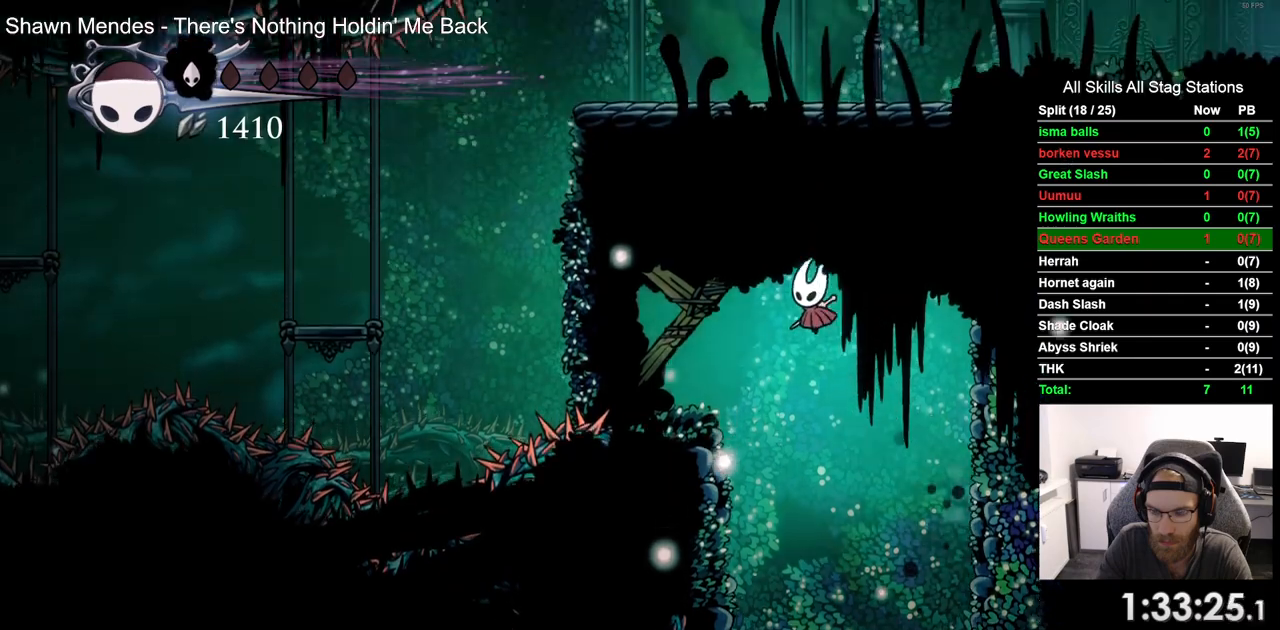
{"dt_ms": 500, "buttons": ["DPAD_UP"], "left_stick": "center", "right_stick": "center", "events": [[117, "CROSS", "up"], [350, "DPAD_UP", "down"], [367, "DPAD_LEFT", "up"], [400, "DPAD_UP", "up"], [450, "DPAD_UP", "down"]]}
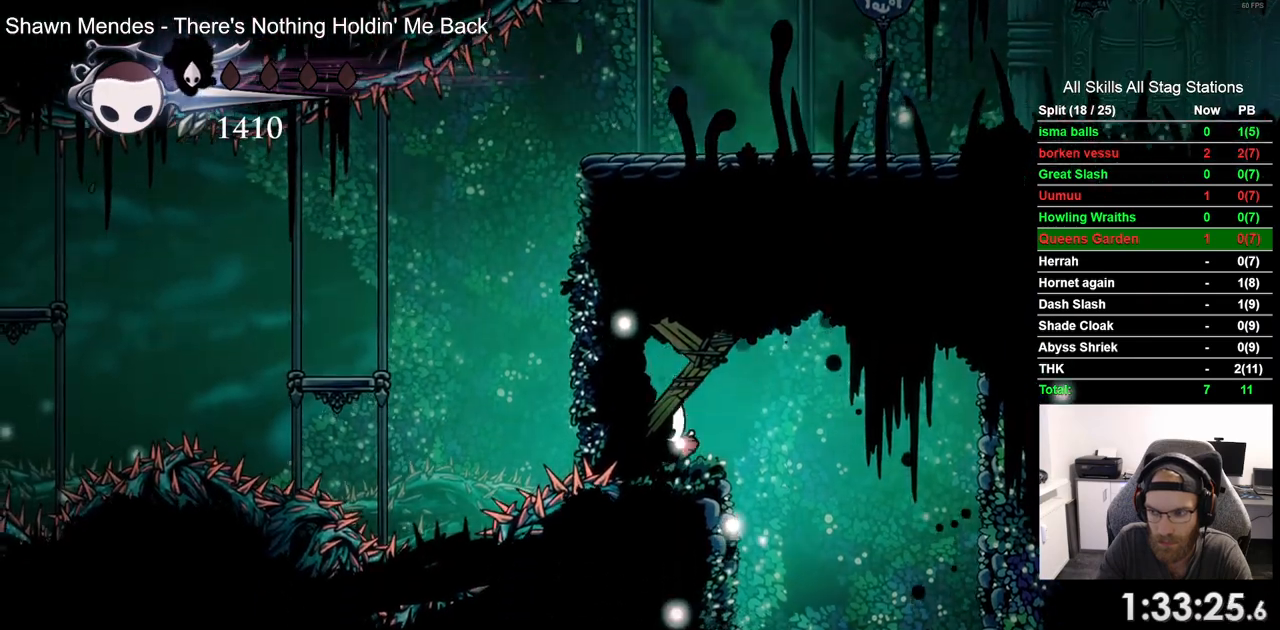
{"dt_ms": 500, "buttons": ["SQUARE", "DPAD_UP"], "left_stick": "center", "right_stick": "center", "events": [[50, "SQUARE", "down"], [200, "SQUARE", "up"], [433, "SQUARE", "down"]]}
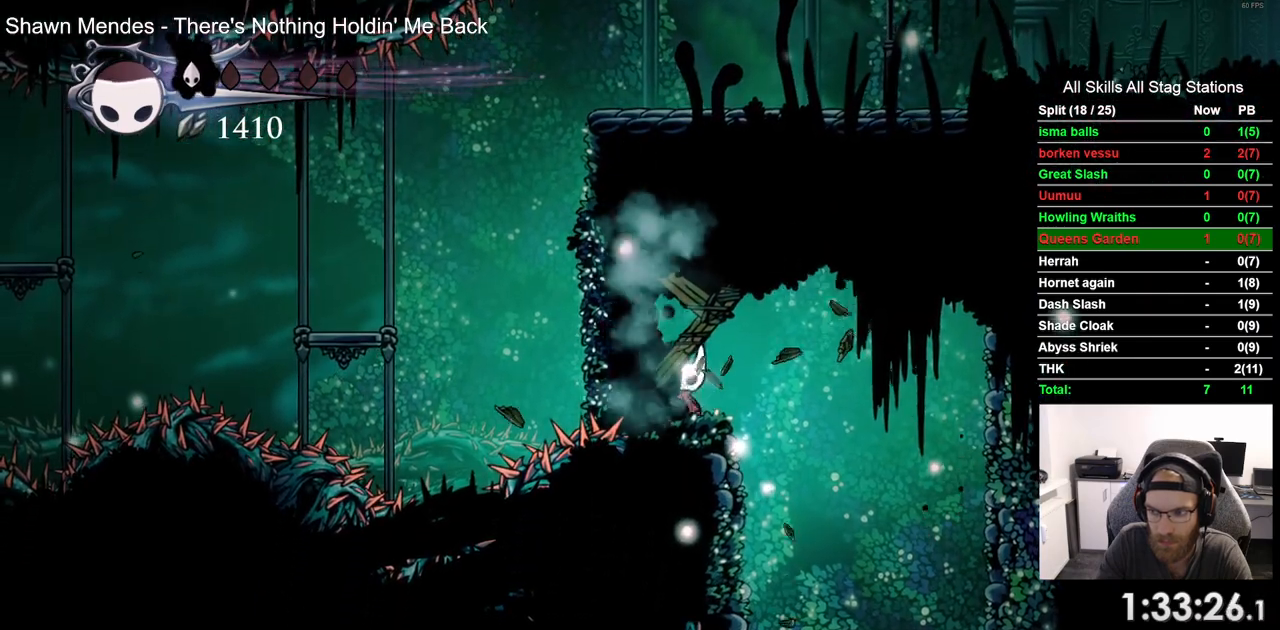
{"dt_ms": 500, "buttons": ["SQUARE", "DPAD_UP"], "left_stick": "center", "right_stick": "center", "events": [[117, "SQUARE", "up"], [367, "SQUARE", "down"]]}
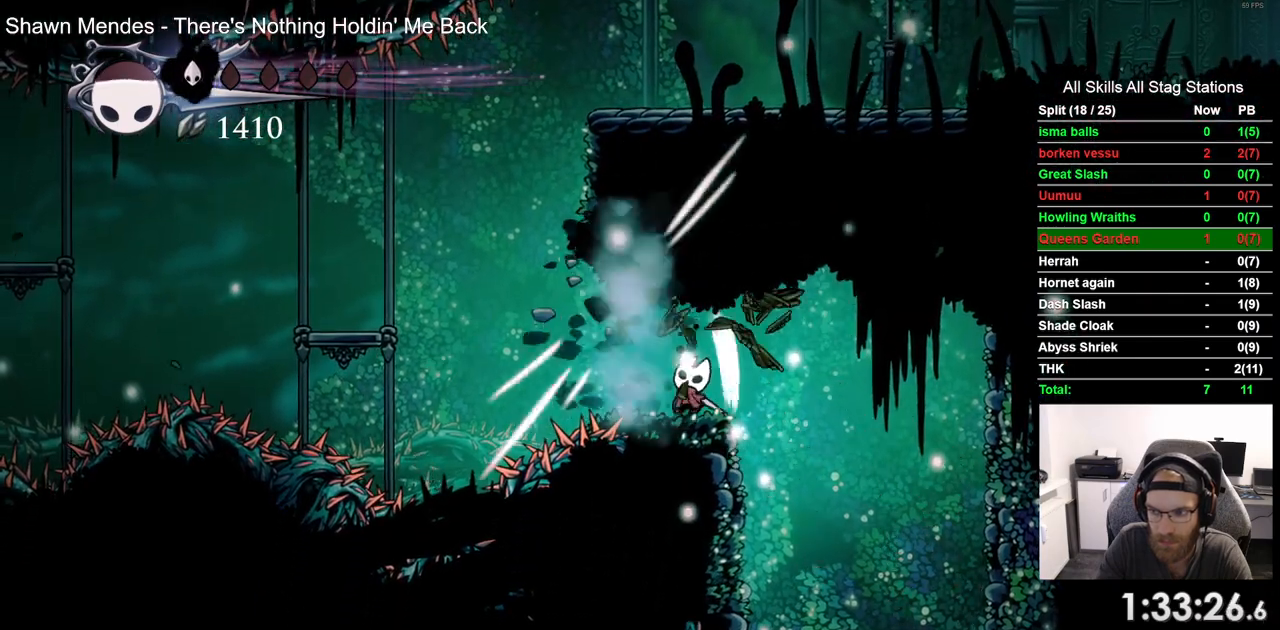
{"dt_ms": 500, "buttons": ["CROSS", "DPAD_LEFT"], "left_stick": "center", "right_stick": "center", "events": [[50, "SQUARE", "up"], [83, "DPAD_UP", "up"], [267, "DPAD_LEFT", "down"], [450, "CROSS", "down"]]}
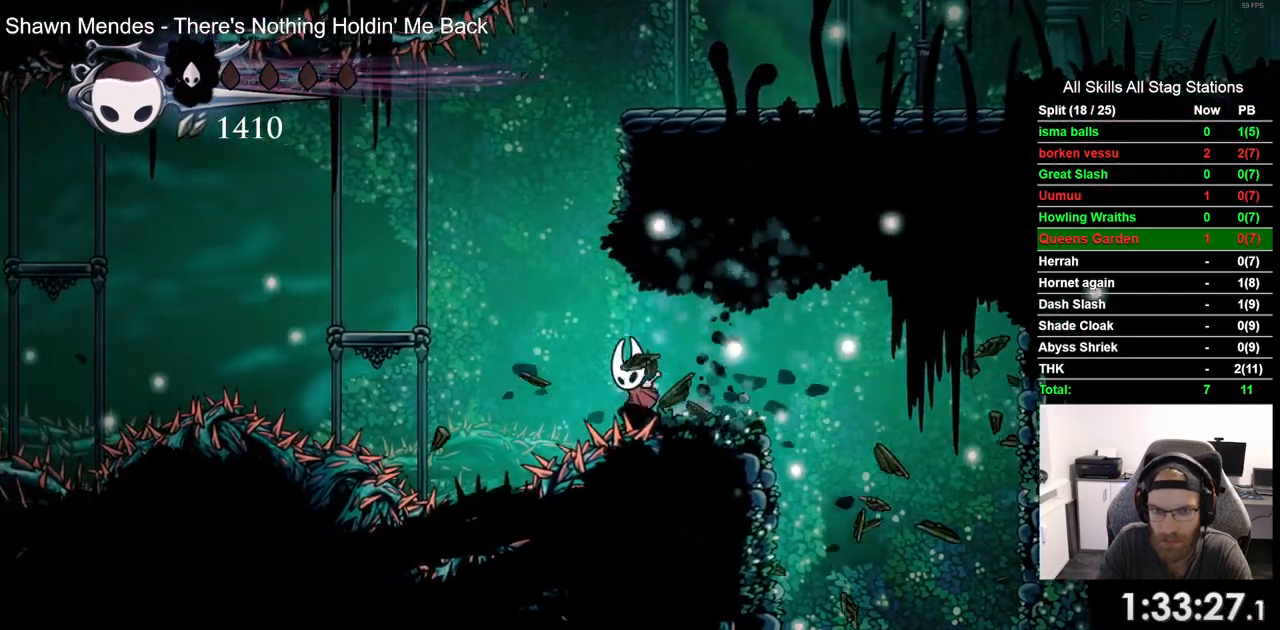
{"dt_ms": 500, "buttons": ["CROSS", "DPAD_RIGHT"], "left_stick": "center", "right_stick": "center", "events": [[133, "DPAD_UP", "down"], [233, "DPAD_RIGHT", "down"], [267, "DPAD_UP", "up"], [333, "CROSS", "up"], [333, "DPAD_LEFT", "up"], [433, "CROSS", "down"]]}
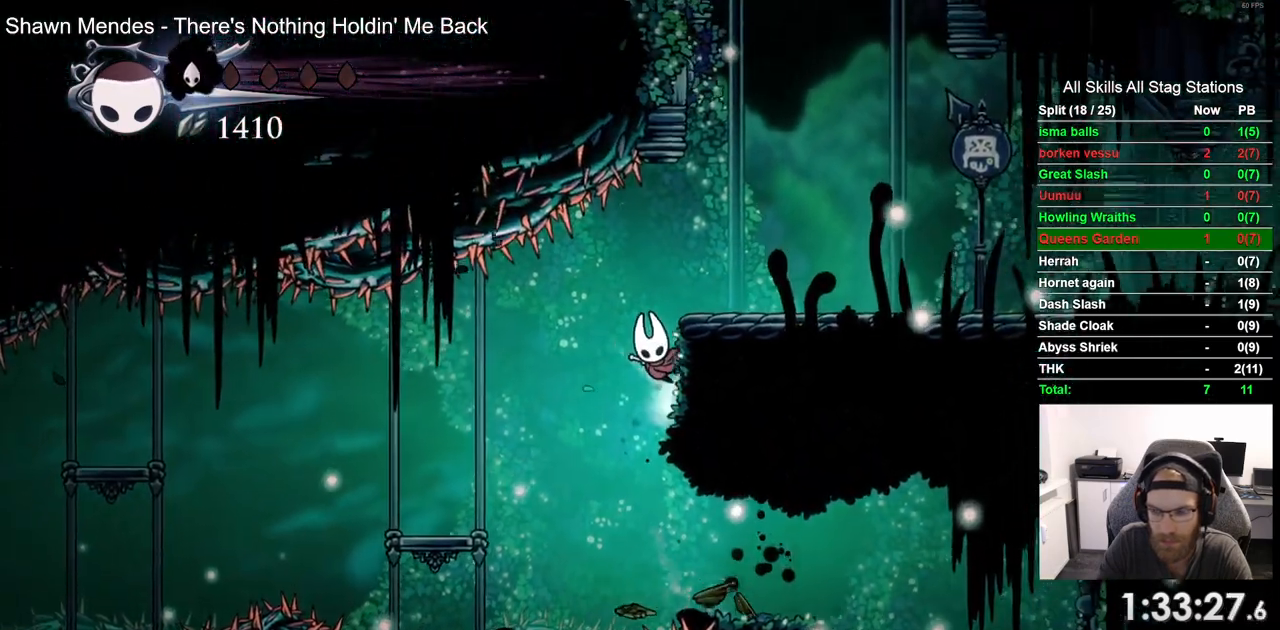
{"dt_ms": 1000, "buttons": ["DPAD_RIGHT"], "left_stick": "center", "right_stick": "center"}
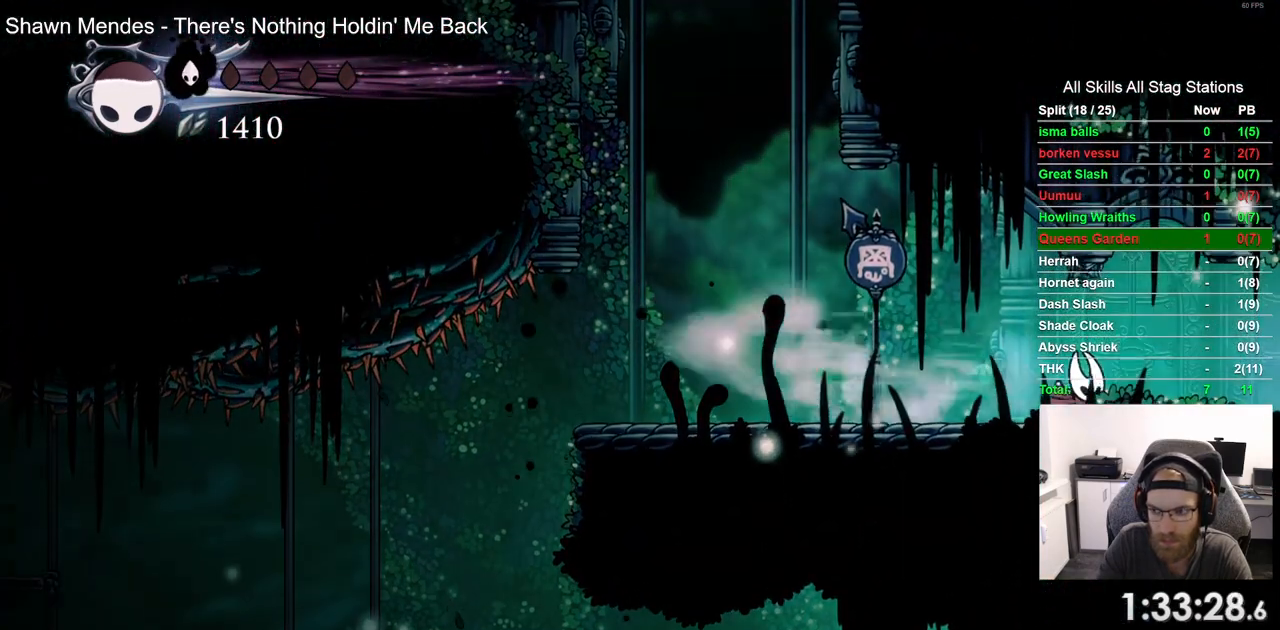
{"dt_ms": 500, "buttons": ["R2", "DPAD_RIGHT"], "left_stick": "center", "right_stick": "center", "events": [[317, "R2", "down"]]}
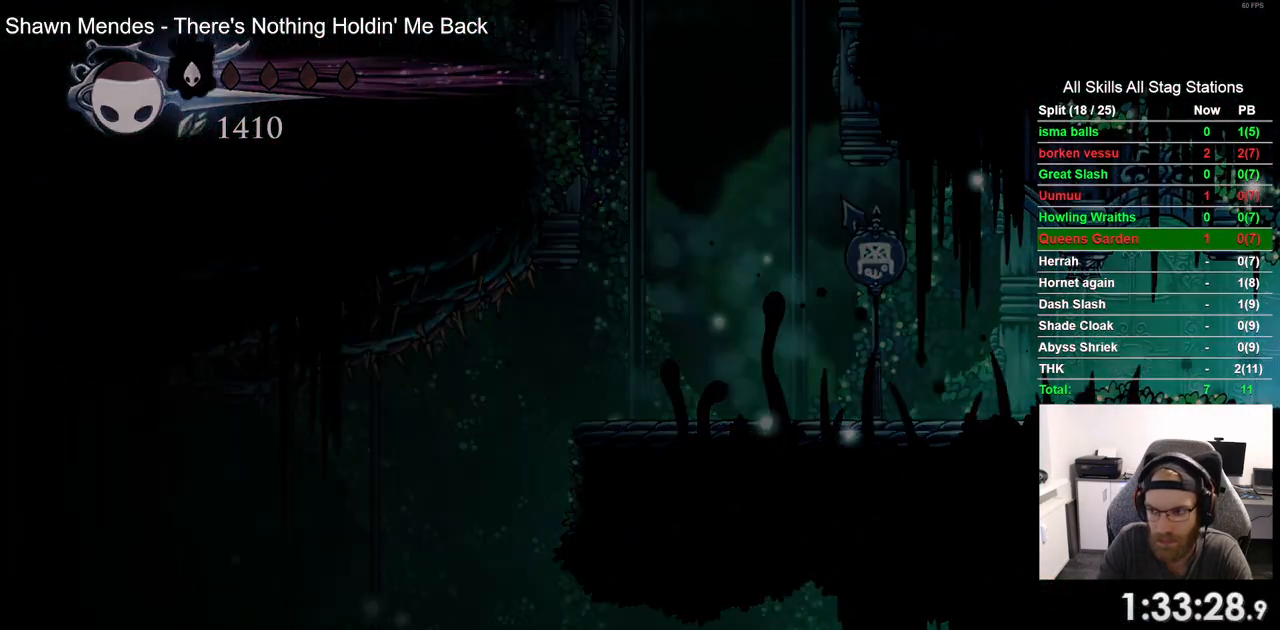
{"dt_ms": 500, "buttons": [], "left_stick": "center", "right_stick": "center", "events": [[33, "R2", "up"], [317, "DPAD_RIGHT", "up"]]}
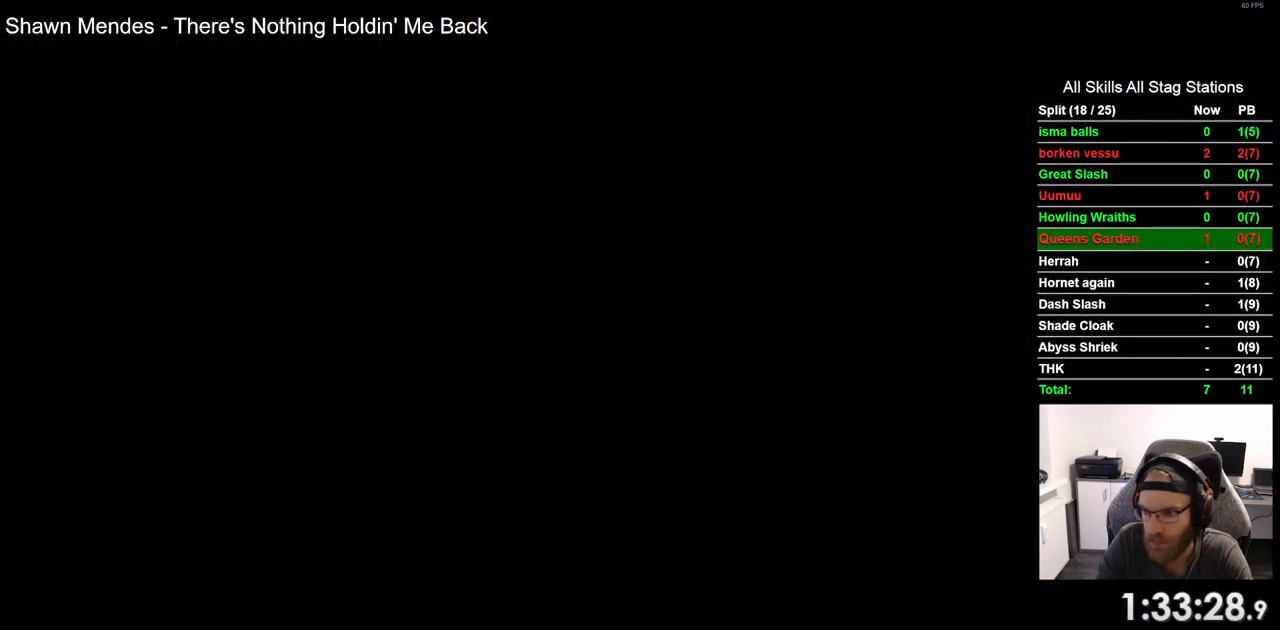
{"dt_ms": 500, "buttons": ["DPAD_RIGHT"], "left_stick": "center", "right_stick": "center", "events": [[33, "DPAD_RIGHT", "down"]]}